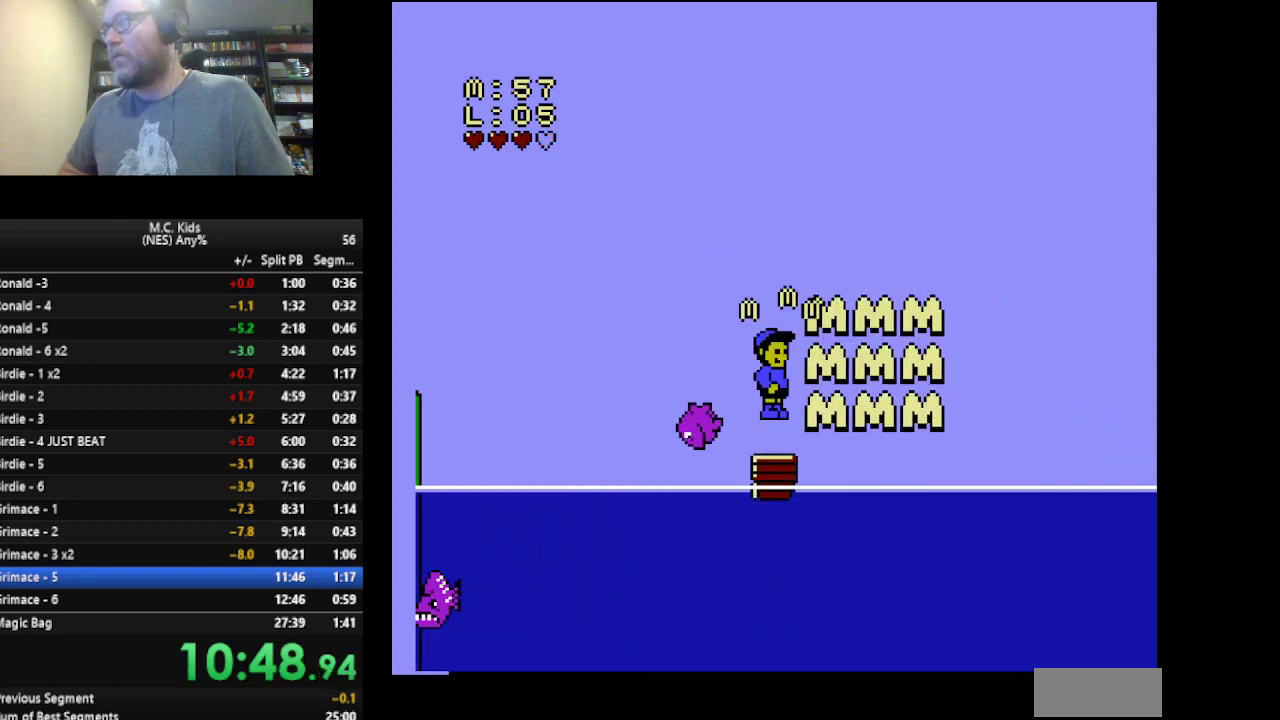
Gameplay with a controller (Nintendo layout); each line is a JSON object with the inputs held at the frame after it. "events" lists button and stick changes between this image and that frame as [ms after this image, input, new state], when the widget could be followed in between. Not read: L3 R3 SELECT START.
{"buttons": ["B", "DPAD_RIGHT"], "events": [[250, "DPAD_RIGHT", "up"], [417, "DPAD_RIGHT", "down"]]}
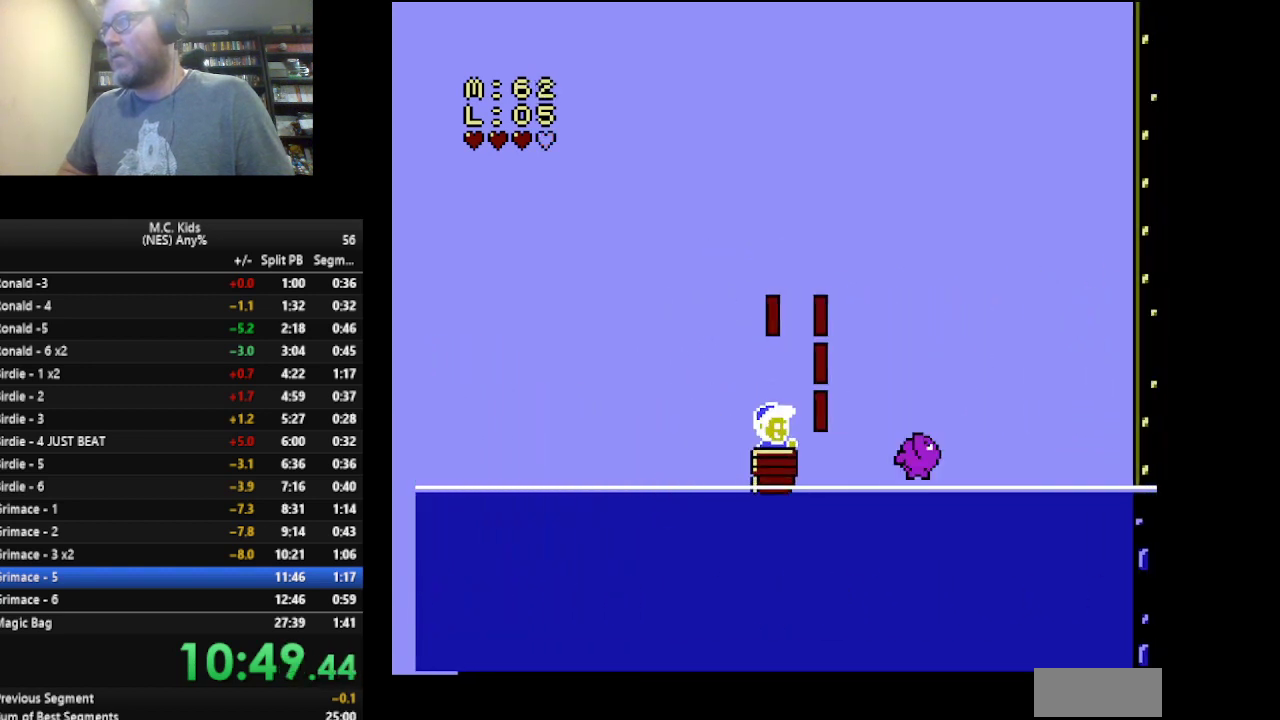
{"buttons": ["B", "DPAD_RIGHT"], "events": []}
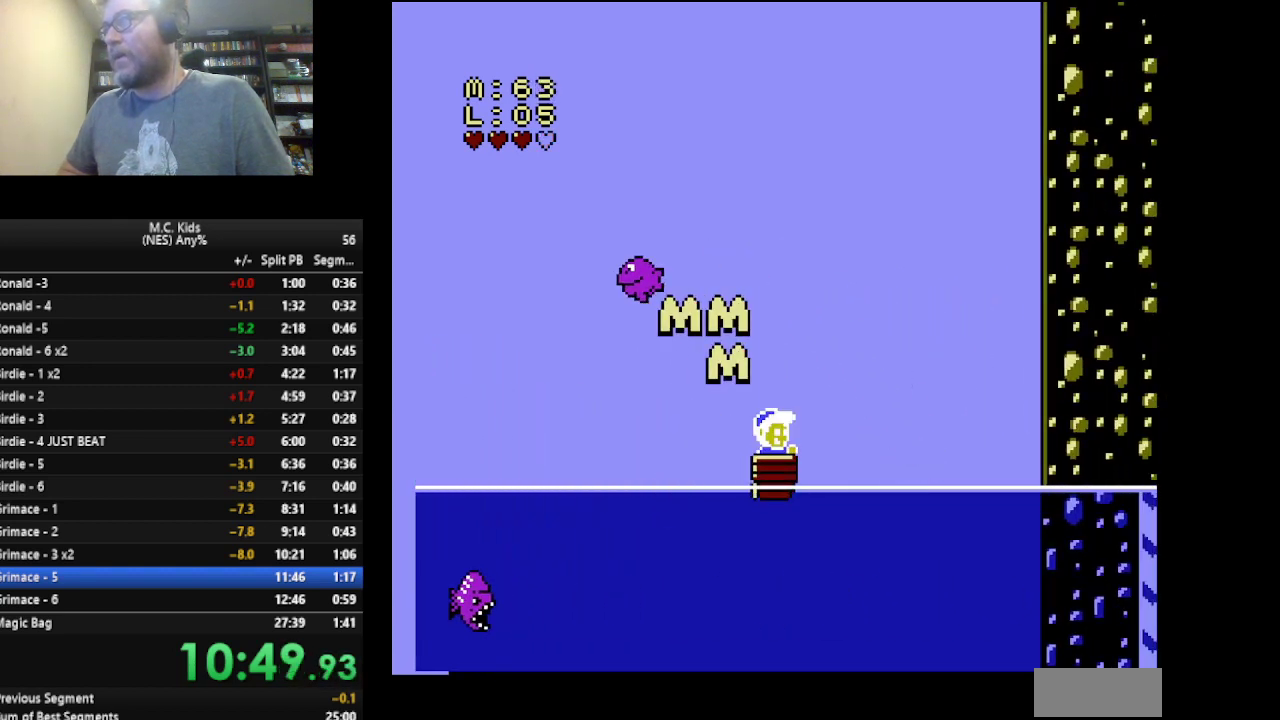
{"buttons": ["B", "DPAD_RIGHT"], "events": []}
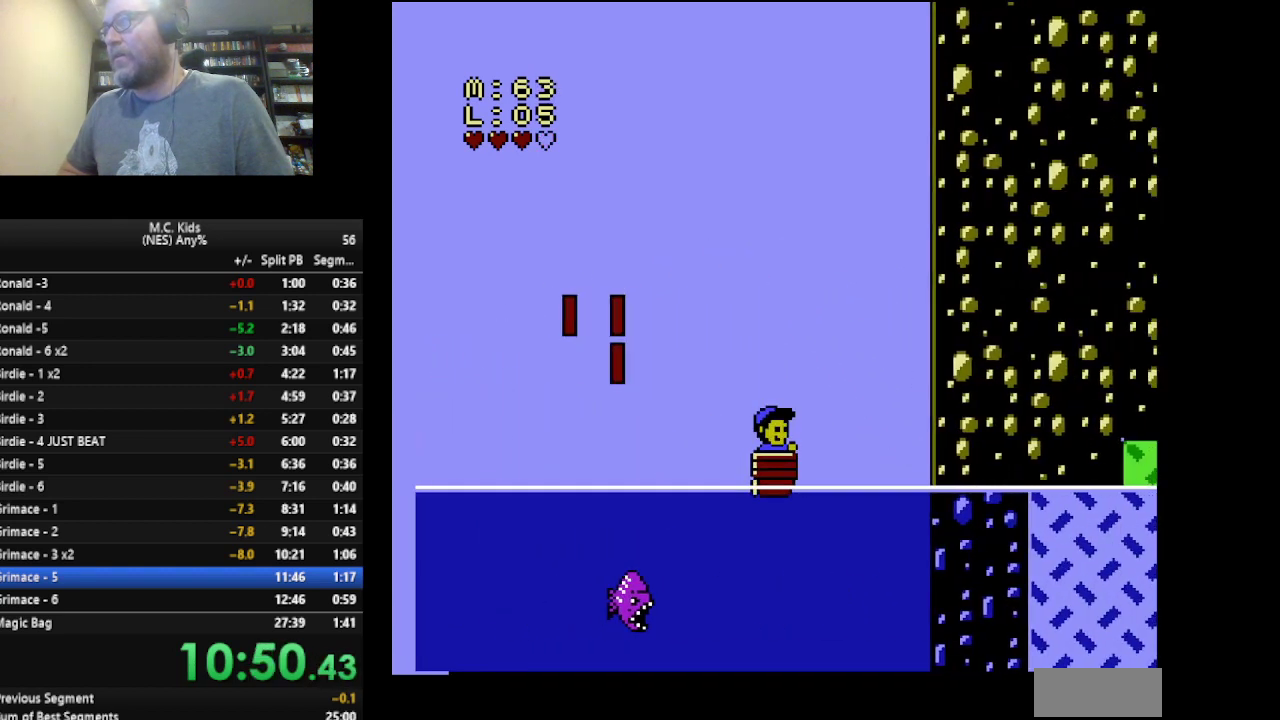
{"buttons": ["DPAD_RIGHT"], "events": [[250, "B", "up"]]}
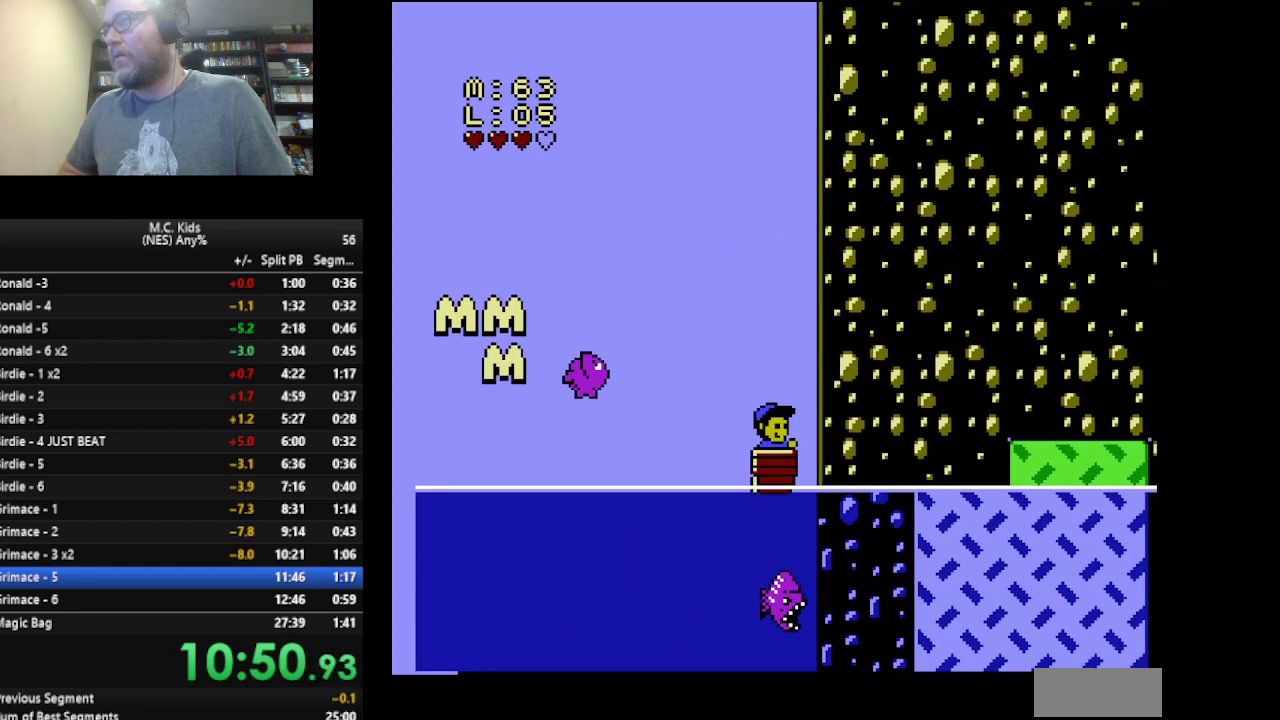
{"buttons": ["DPAD_RIGHT"], "events": []}
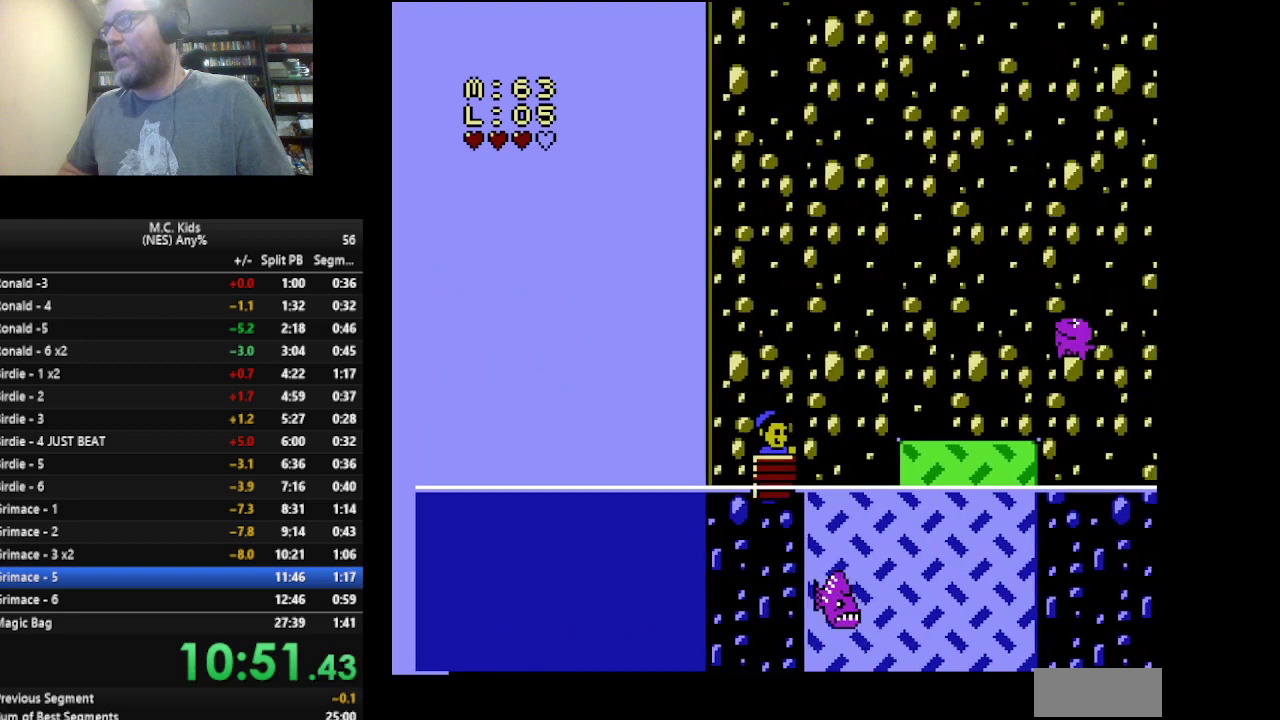
{"buttons": ["DPAD_RIGHT"], "events": [[250, "B", "down"], [376, "B", "up"]]}
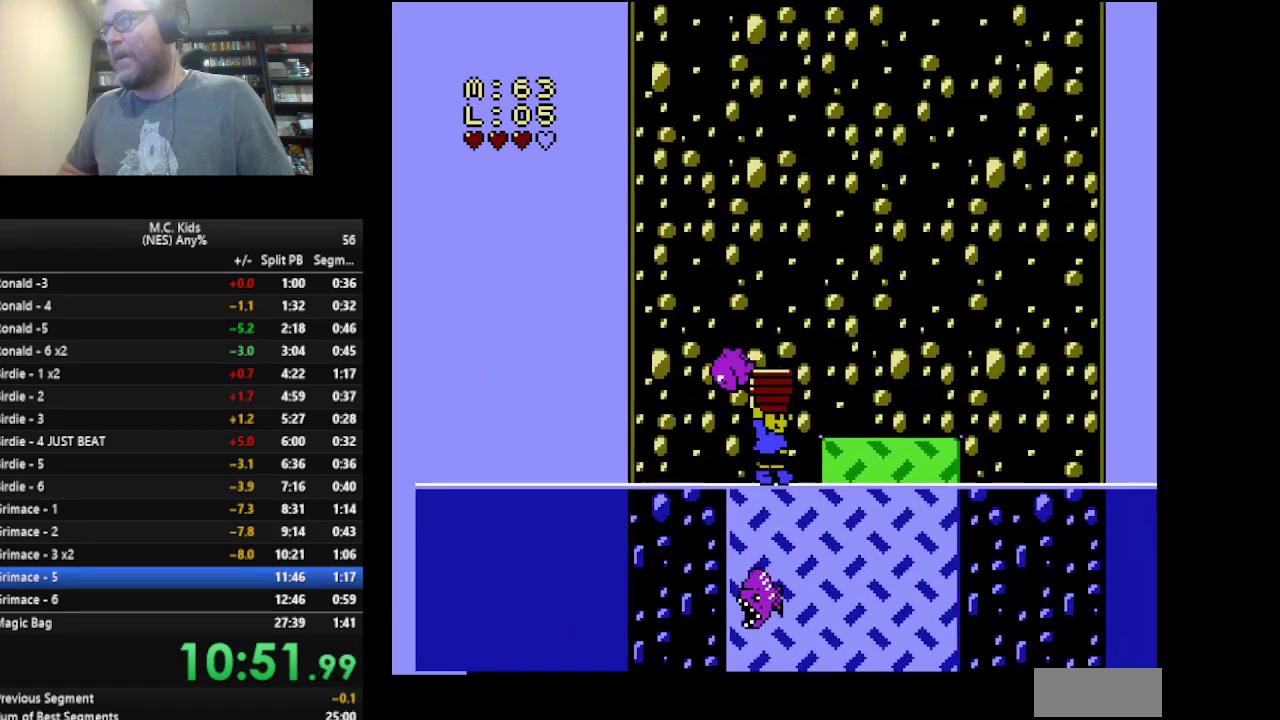
{"buttons": ["DPAD_RIGHT"], "events": [[167, "DPAD_RIGHT", "up"], [208, "A", "down"], [292, "A", "up"], [417, "DPAD_RIGHT", "down"]]}
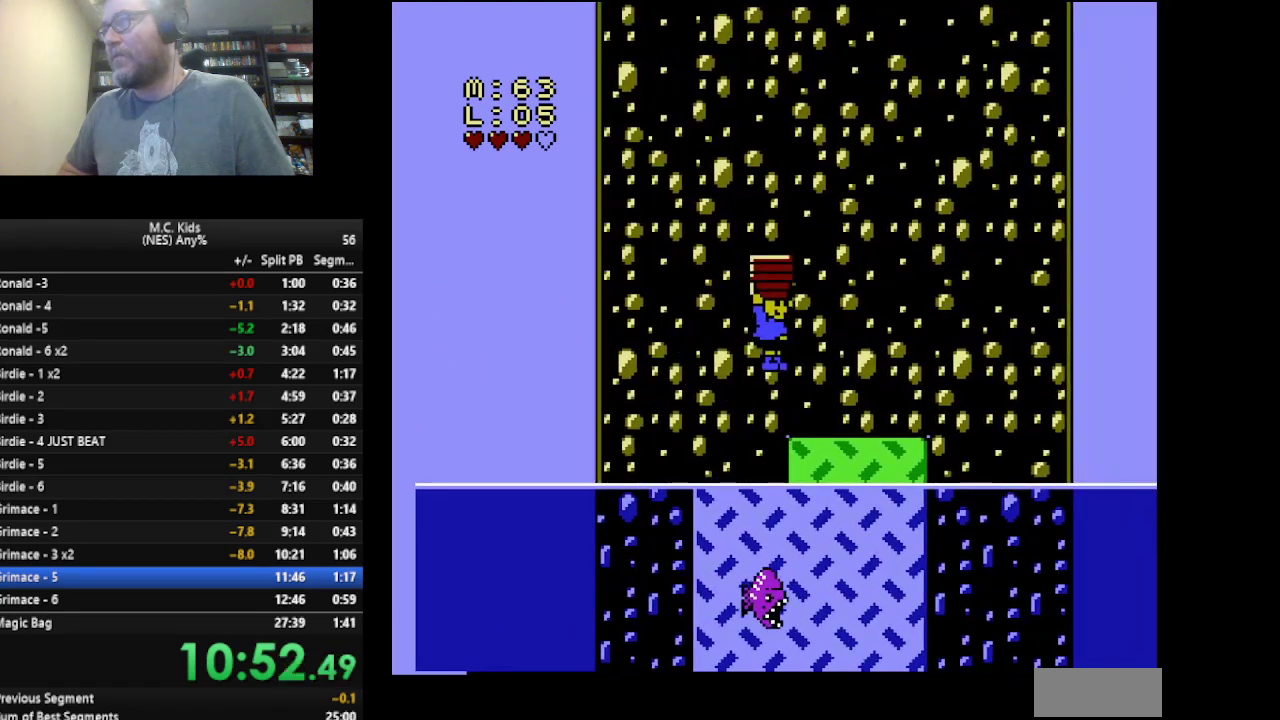
{"buttons": [], "events": [[376, "DPAD_RIGHT", "up"]]}
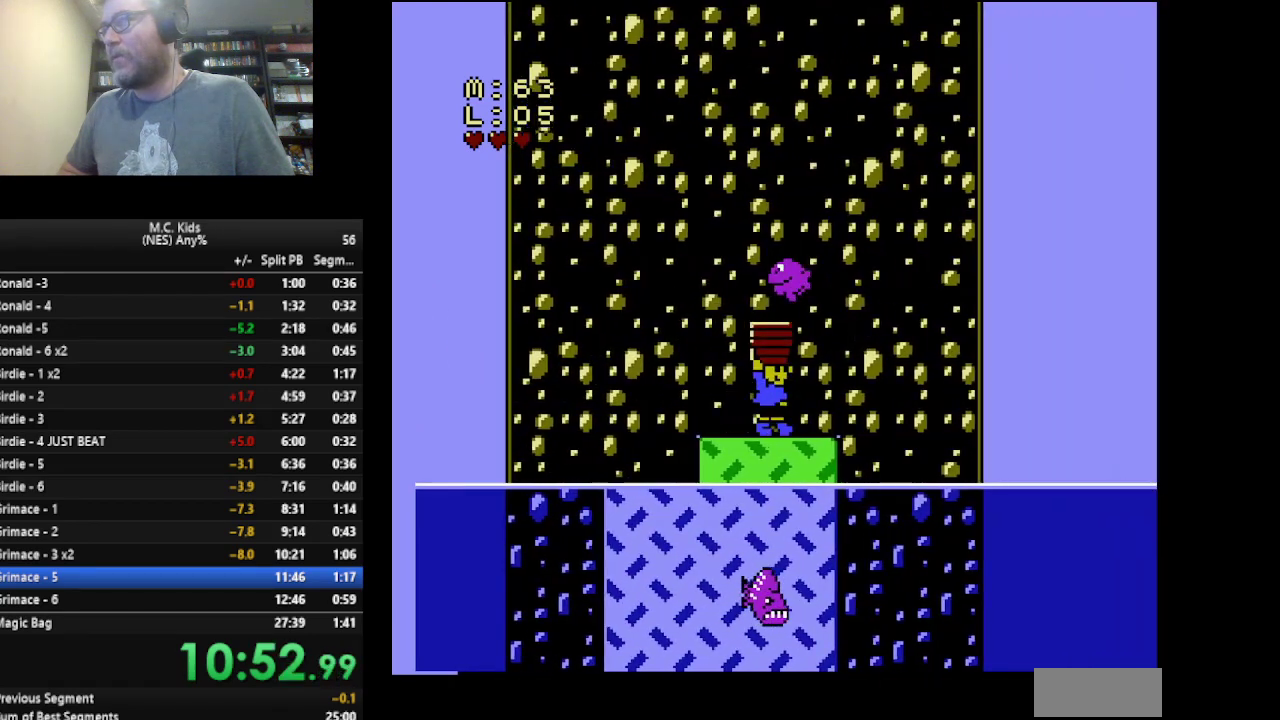
{"buttons": [], "events": [[208, "A", "down"], [375, "A", "up"]]}
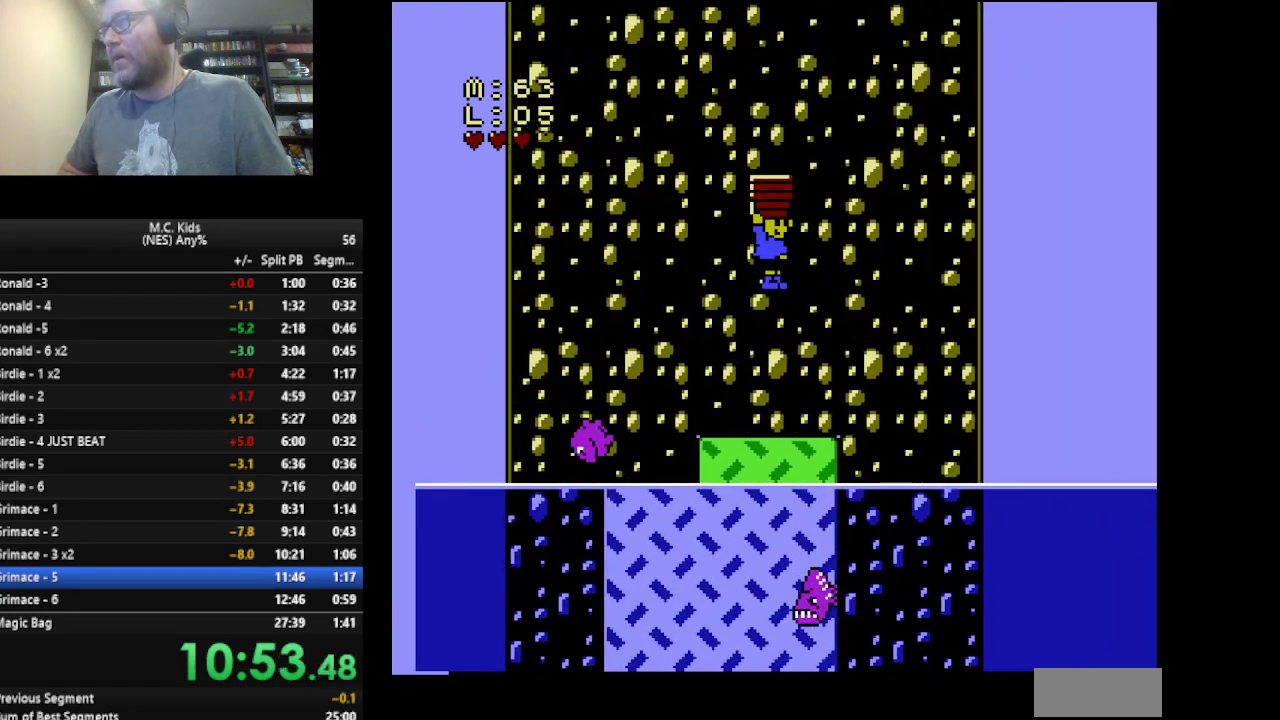
{"buttons": [], "events": [[42, "B", "down"], [167, "B", "up"]]}
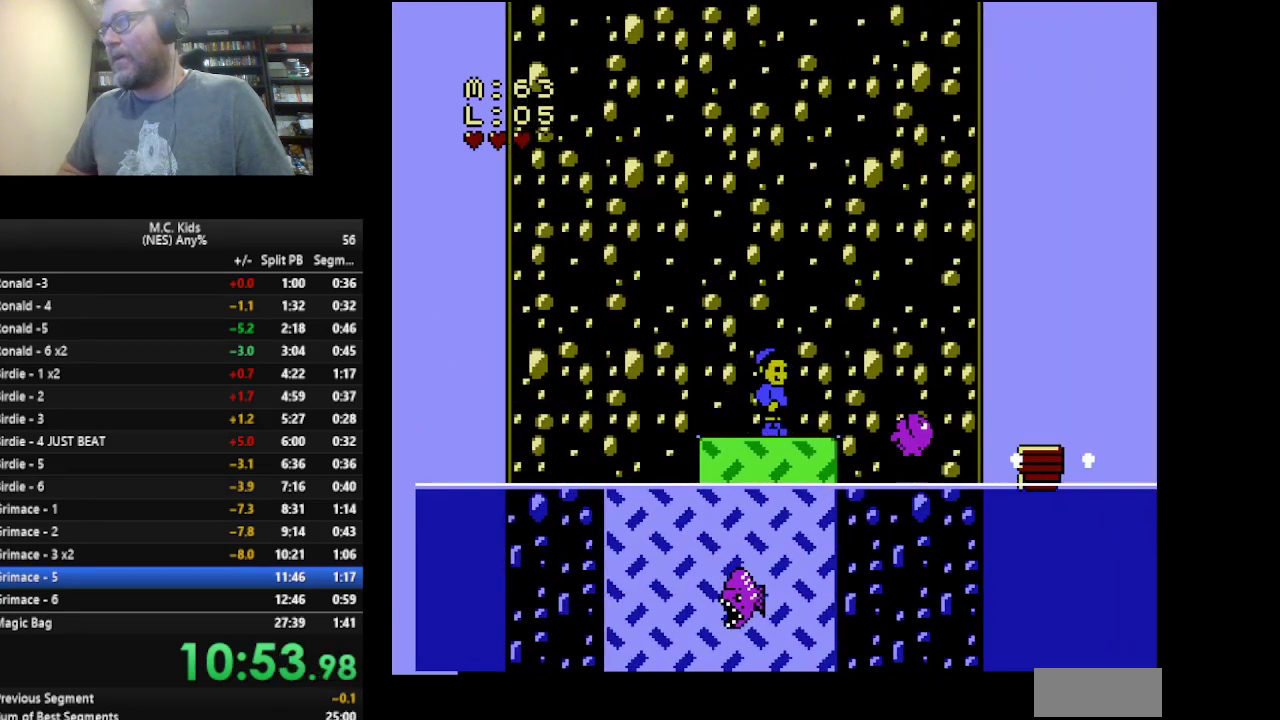
{"buttons": ["A", "DPAD_RIGHT"], "events": [[41, "DPAD_RIGHT", "down"], [500, "A", "down"]]}
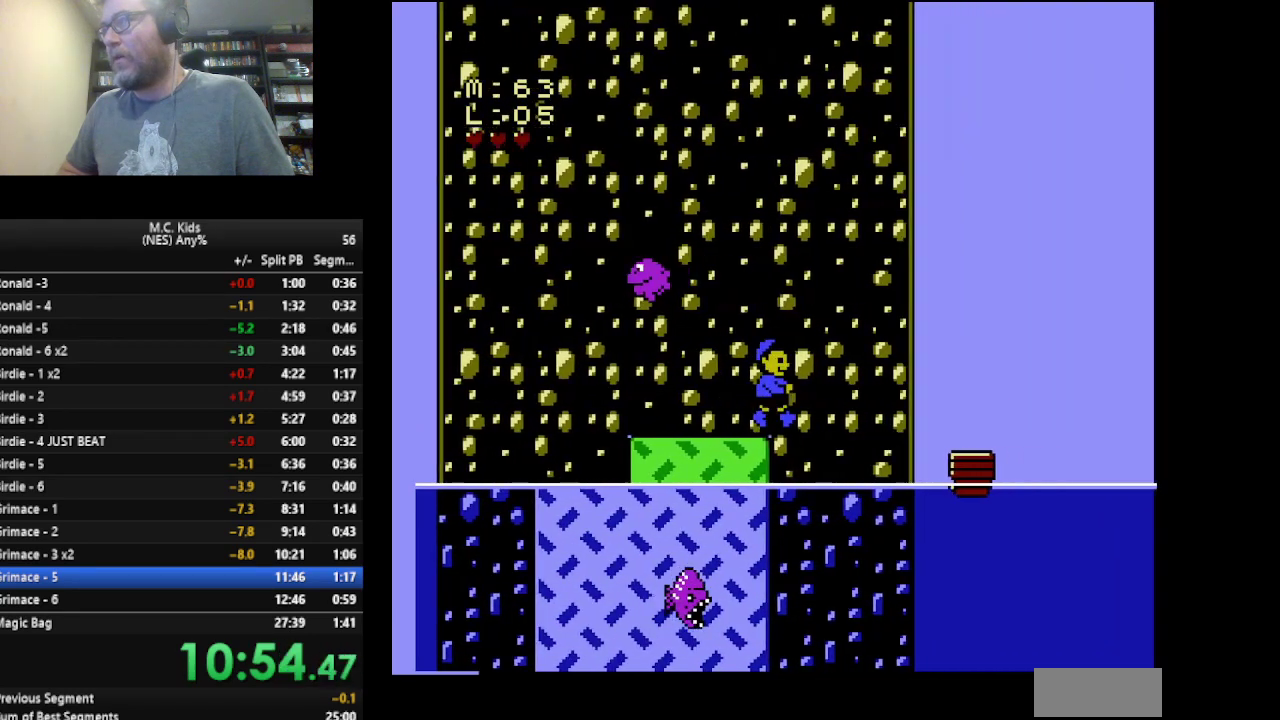
{"buttons": ["DPAD_LEFT"], "events": [[84, "A", "up"], [250, "DPAD_RIGHT", "up"], [376, "DPAD_LEFT", "down"]]}
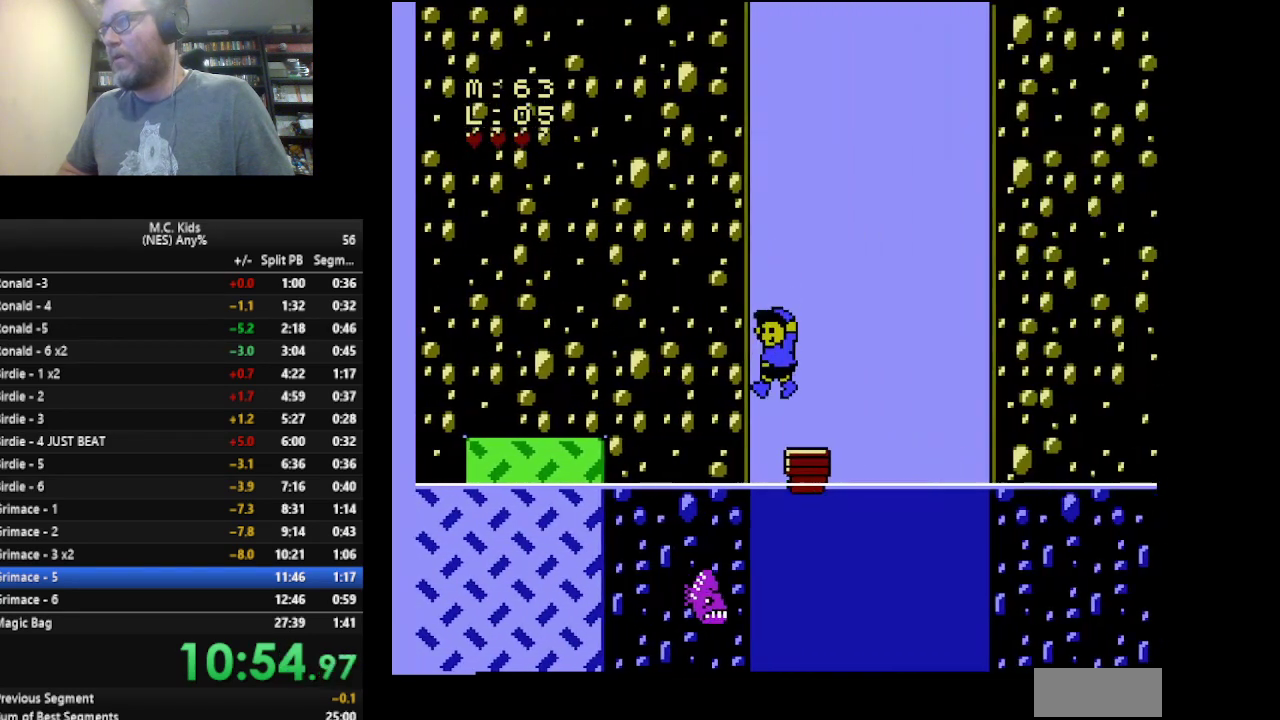
{"buttons": ["DPAD_RIGHT"], "events": [[83, "DPAD_LEFT", "up"], [83, "DPAD_RIGHT", "down"]]}
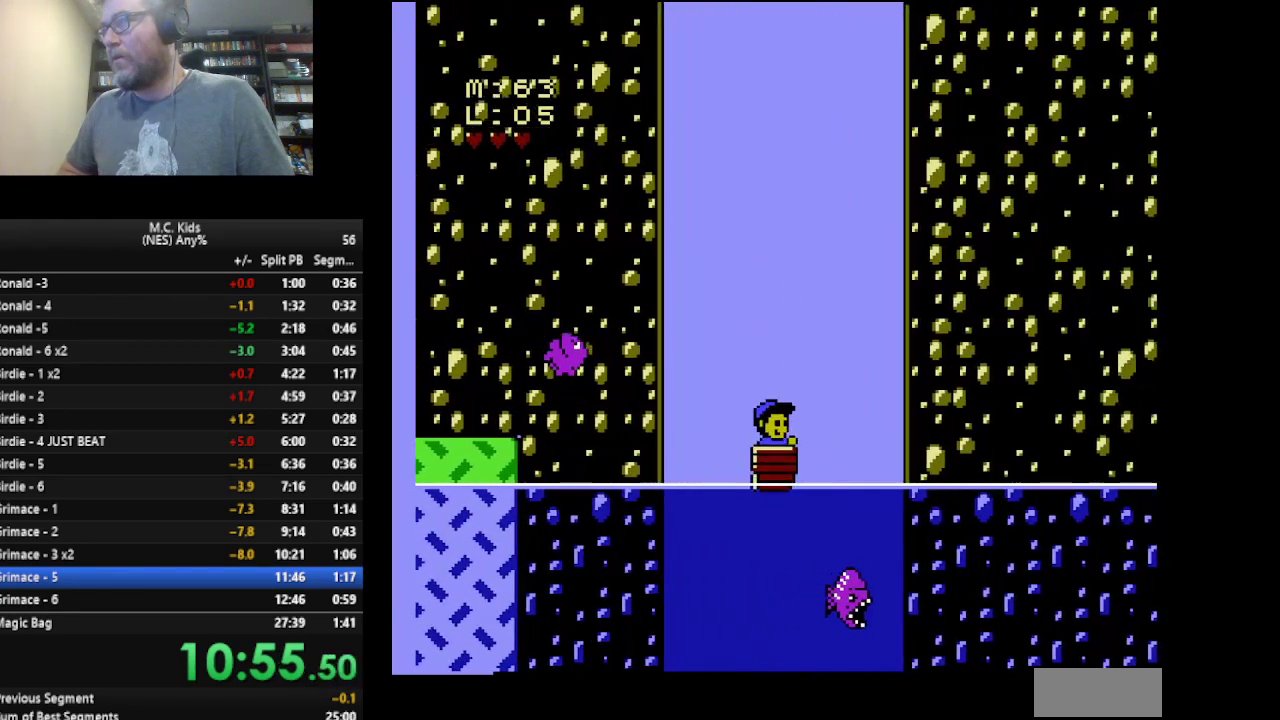
{"buttons": ["DPAD_RIGHT"], "events": []}
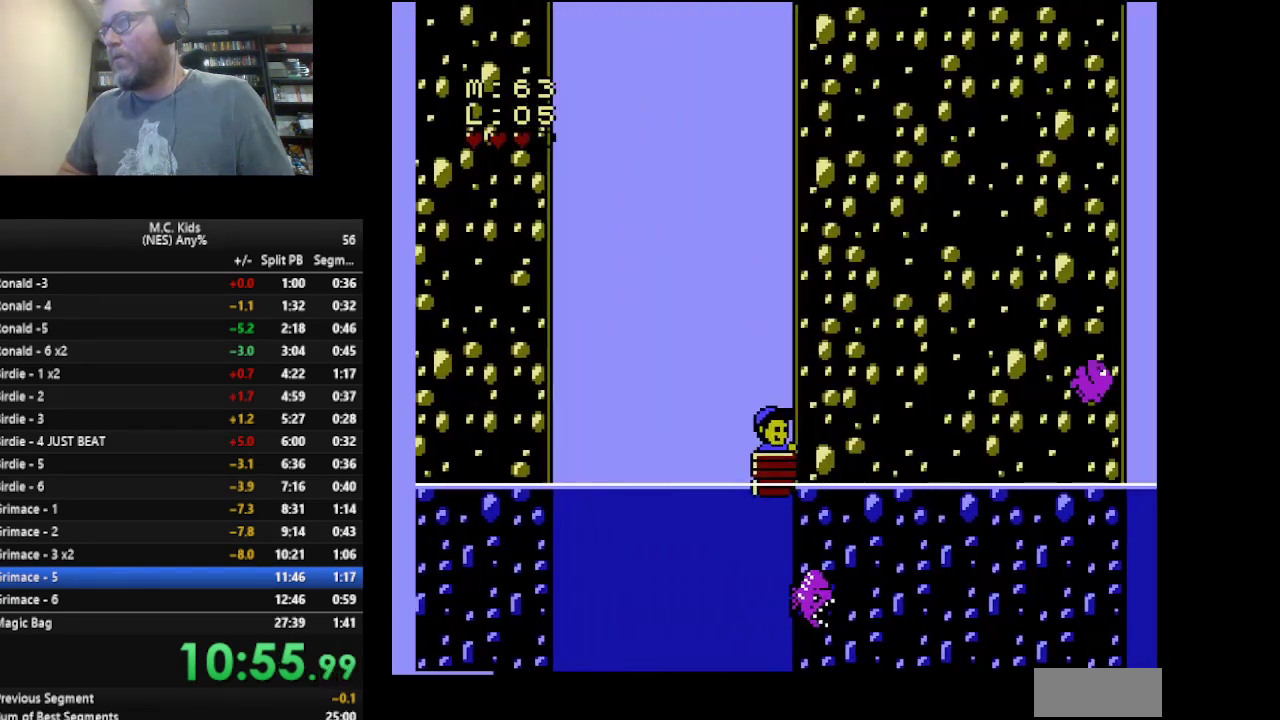
{"buttons": ["DPAD_RIGHT"], "events": []}
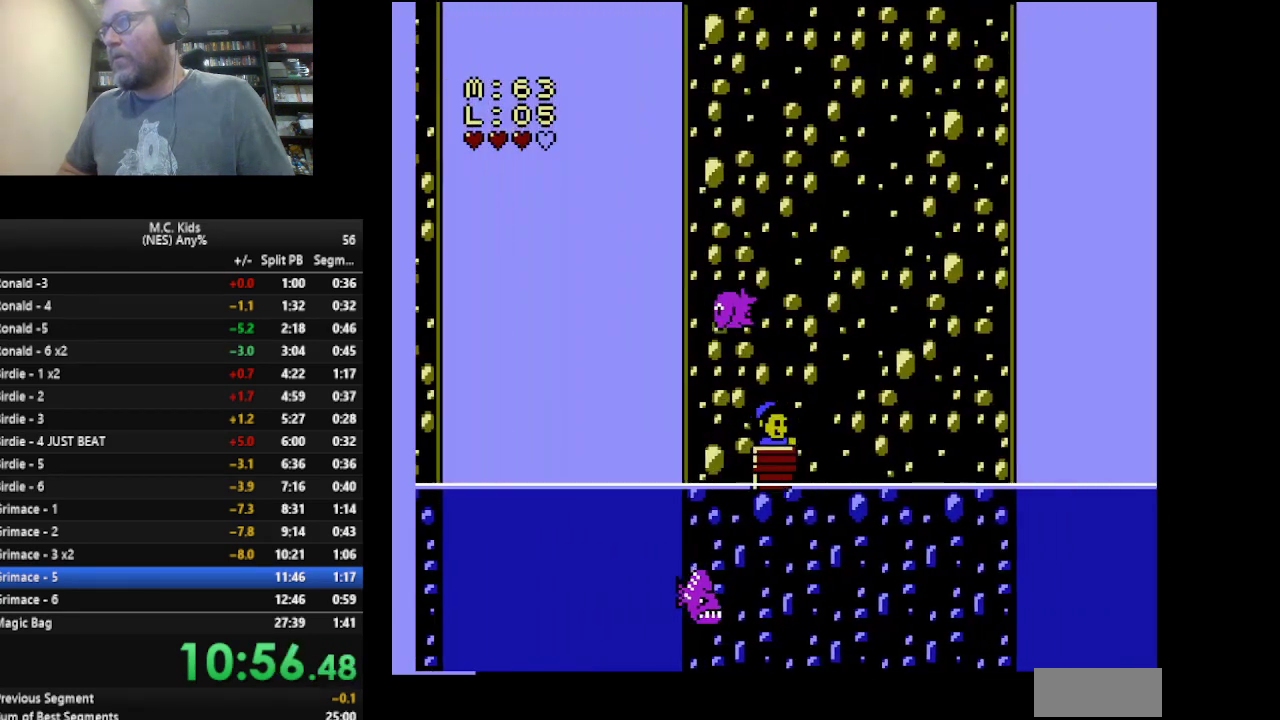
{"buttons": [], "events": [[459, "DPAD_RIGHT", "up"]]}
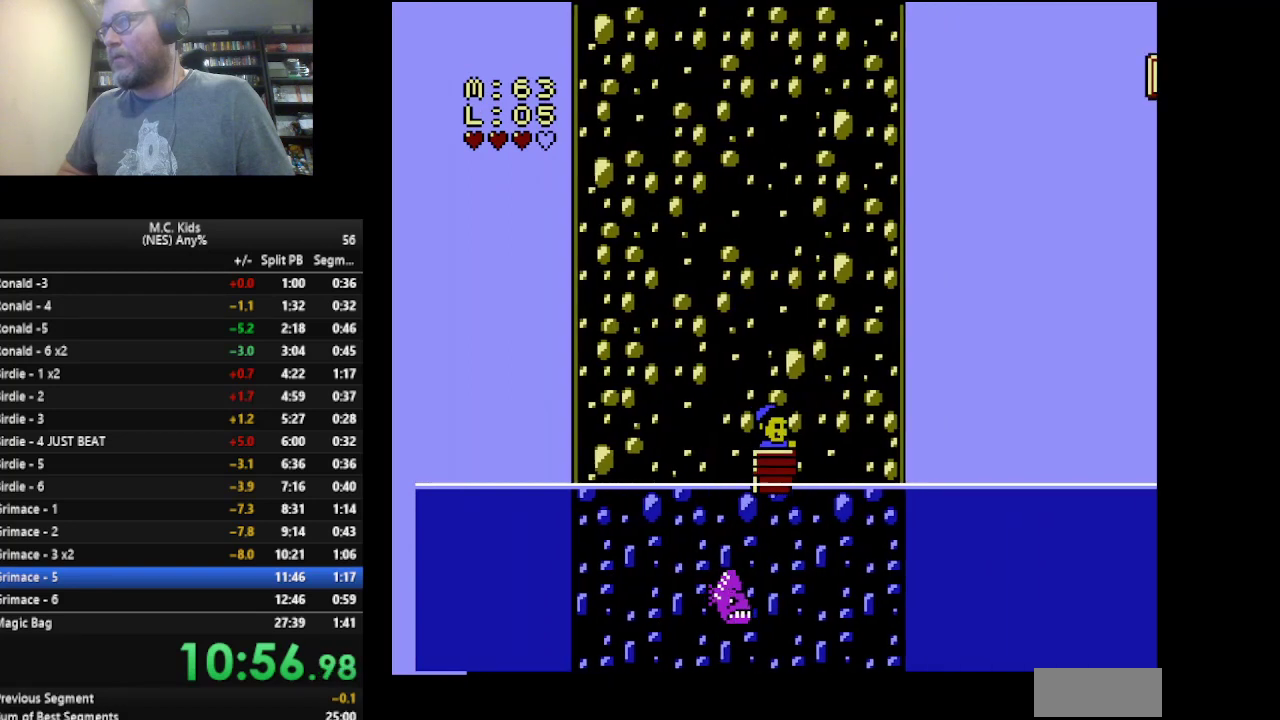
{"buttons": ["DPAD_RIGHT"], "events": [[83, "DPAD_RIGHT", "down"]]}
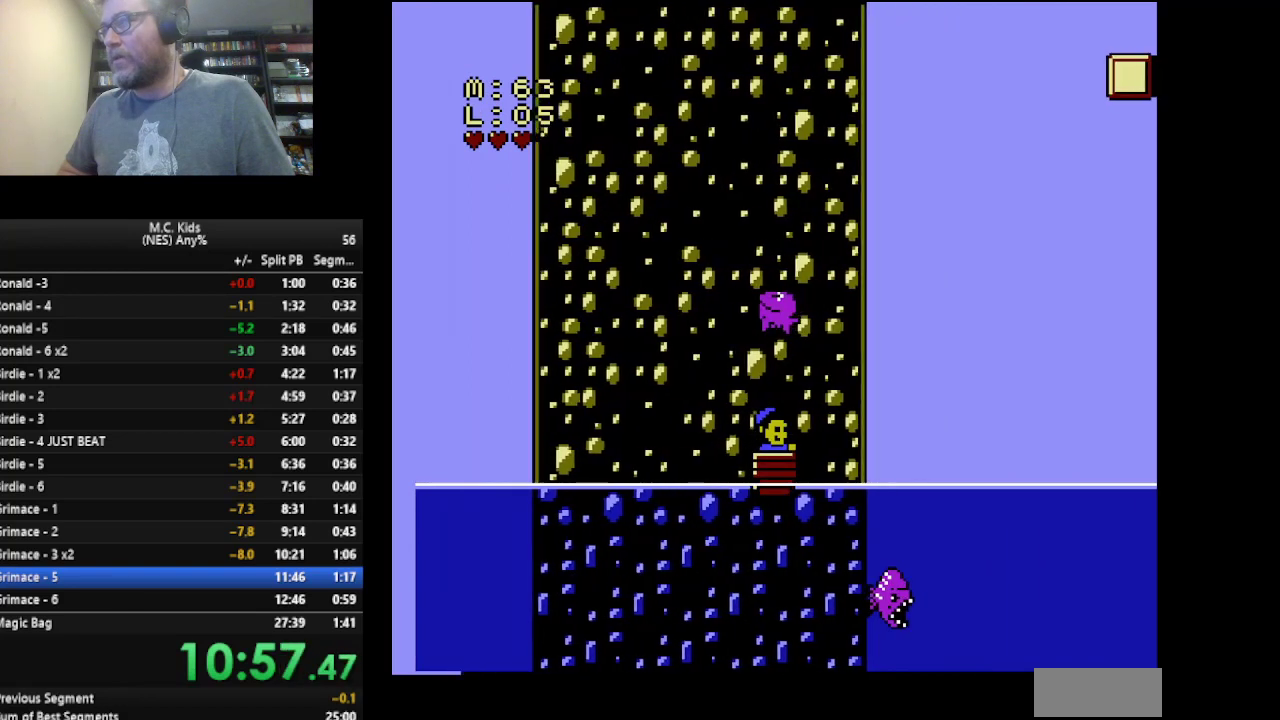
{"buttons": ["DPAD_RIGHT"], "events": []}
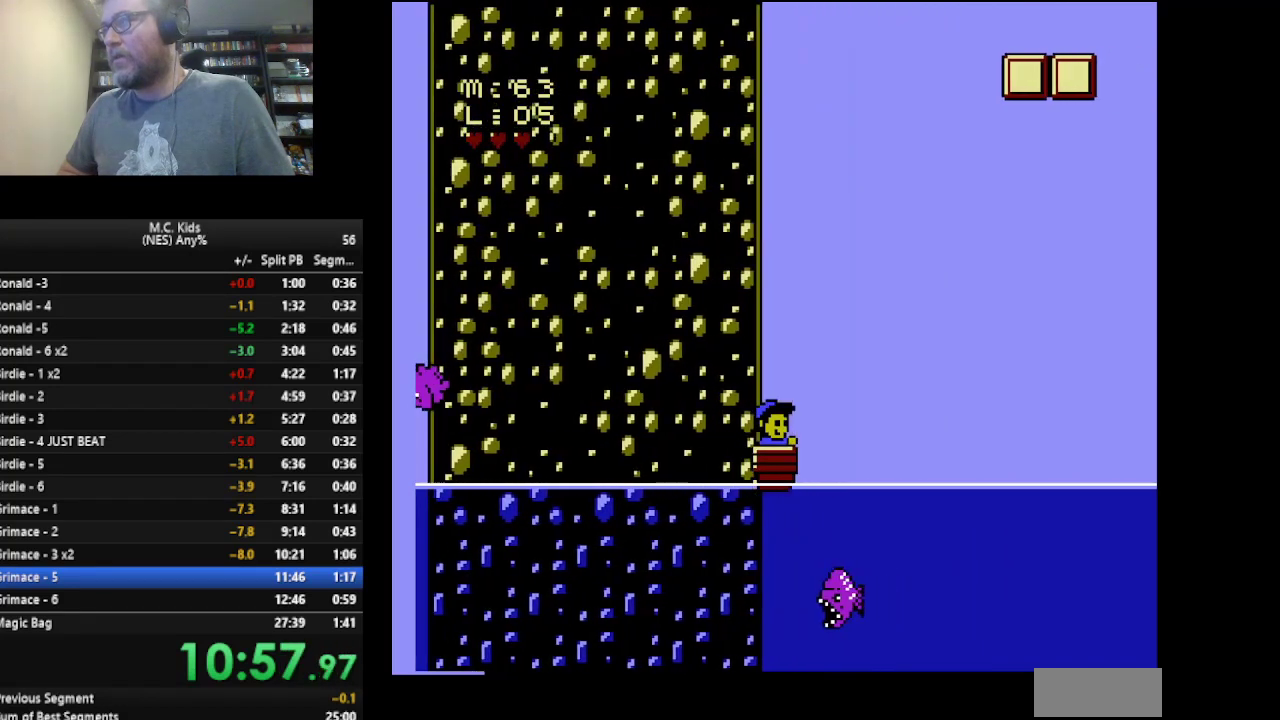
{"buttons": ["DPAD_RIGHT"], "events": []}
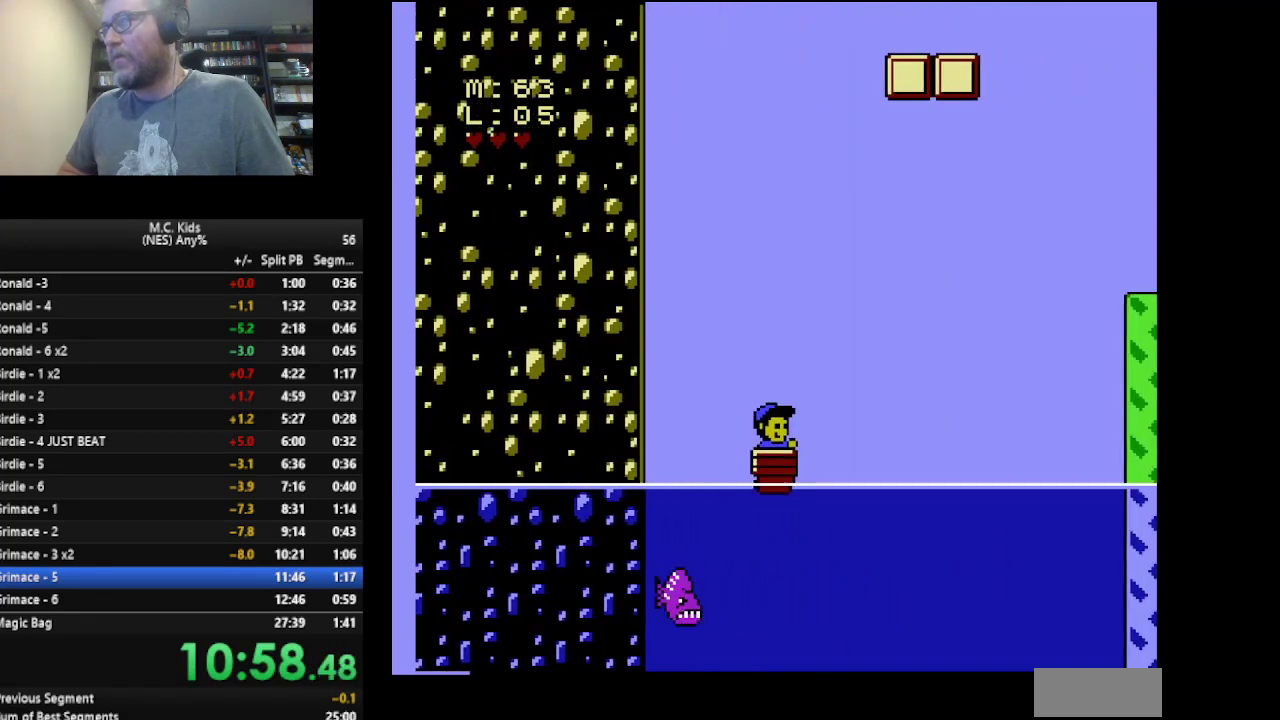
{"buttons": ["DPAD_RIGHT"], "events": []}
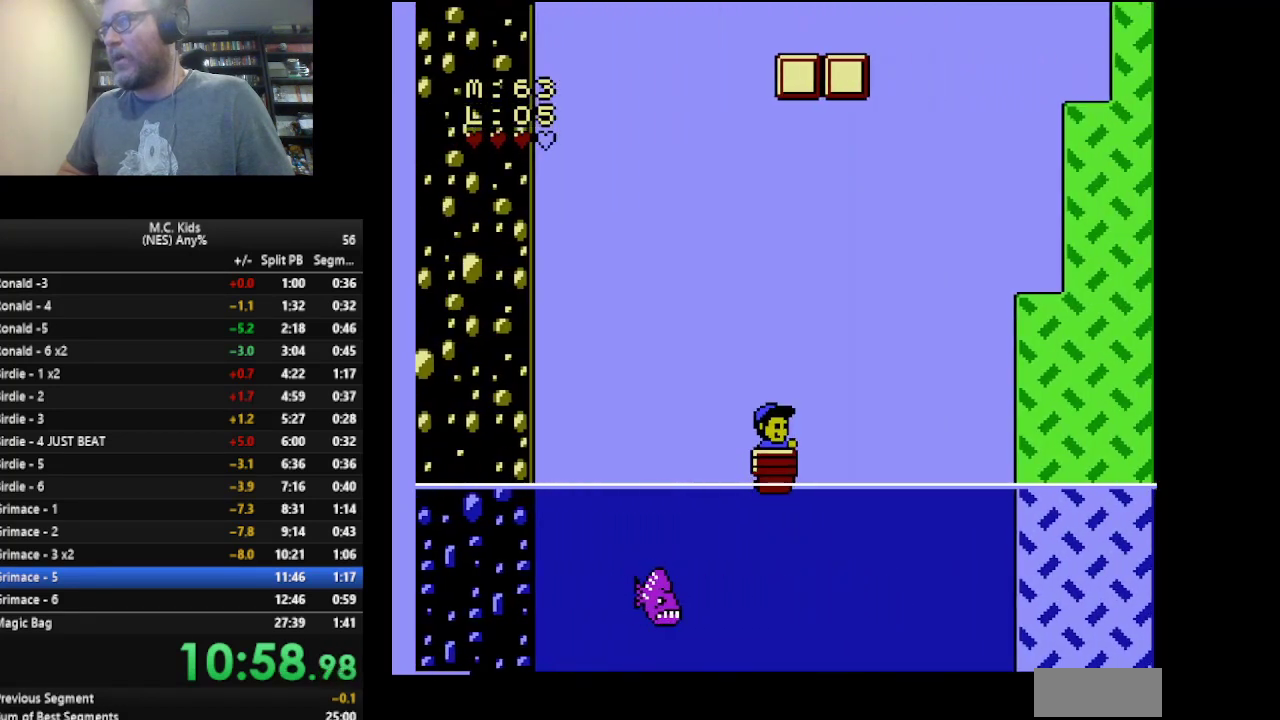
{"buttons": ["DPAD_RIGHT"], "events": []}
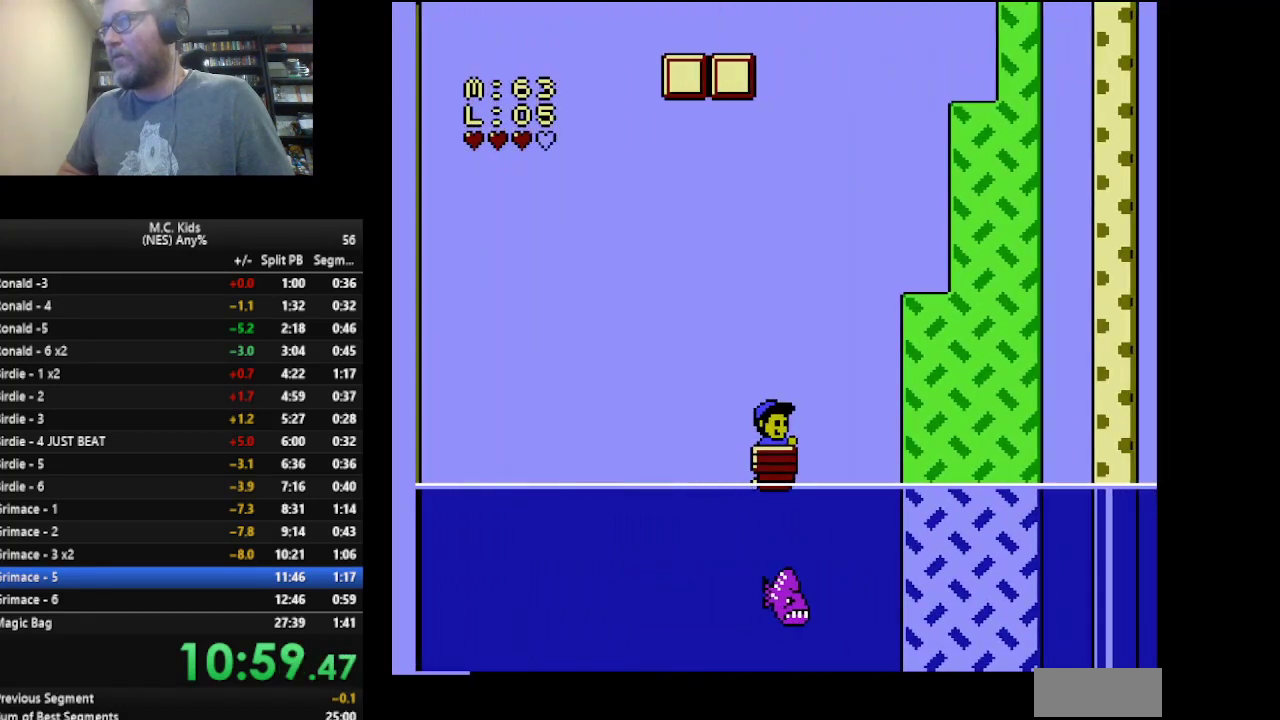
{"buttons": ["A", "DPAD_RIGHT"], "events": [[125, "A", "down"]]}